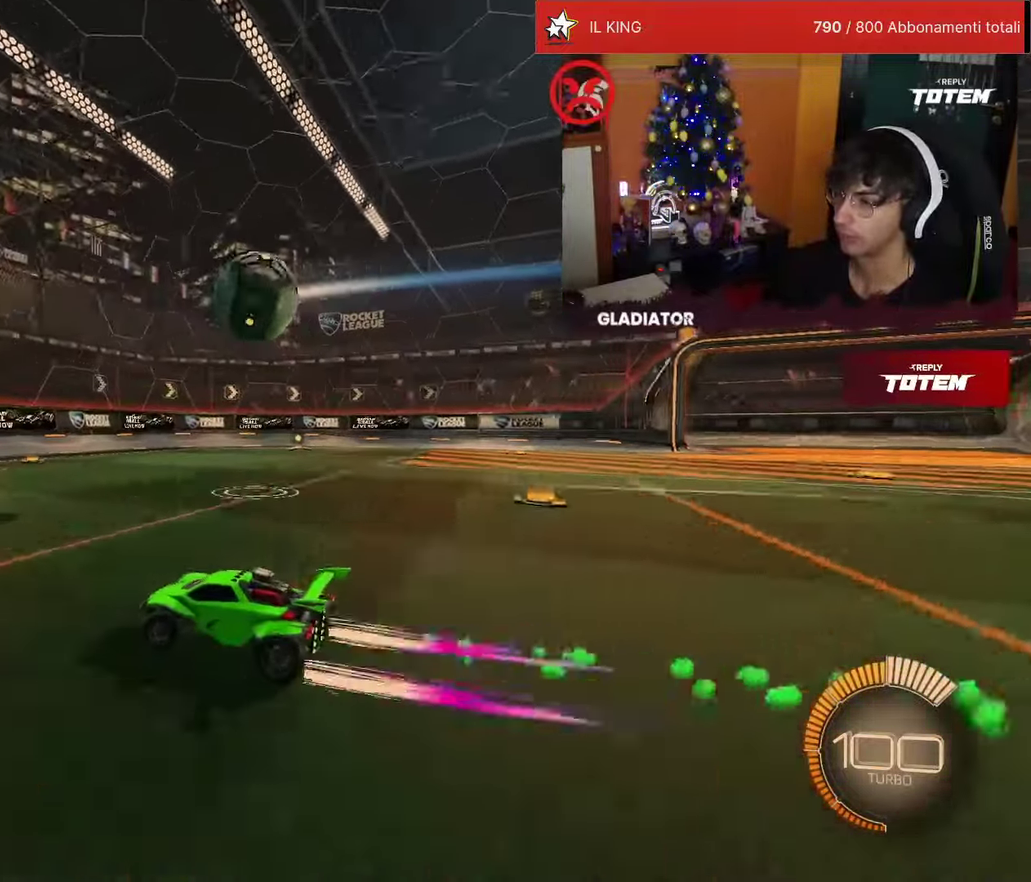
Gameplay with a controller (PlayStation layout); each line is a JSON object with the inputs held at the frame after it. "events" lists button and stick changes between this image and that frame as [ms after this image, input, new state], when the widget could be followed in between. Not read: L3 R3.
{"buttons": ["R2"], "left_stick": "center", "events": [[366, "left_stick", "right"], [500, "left_stick", "center"]]}
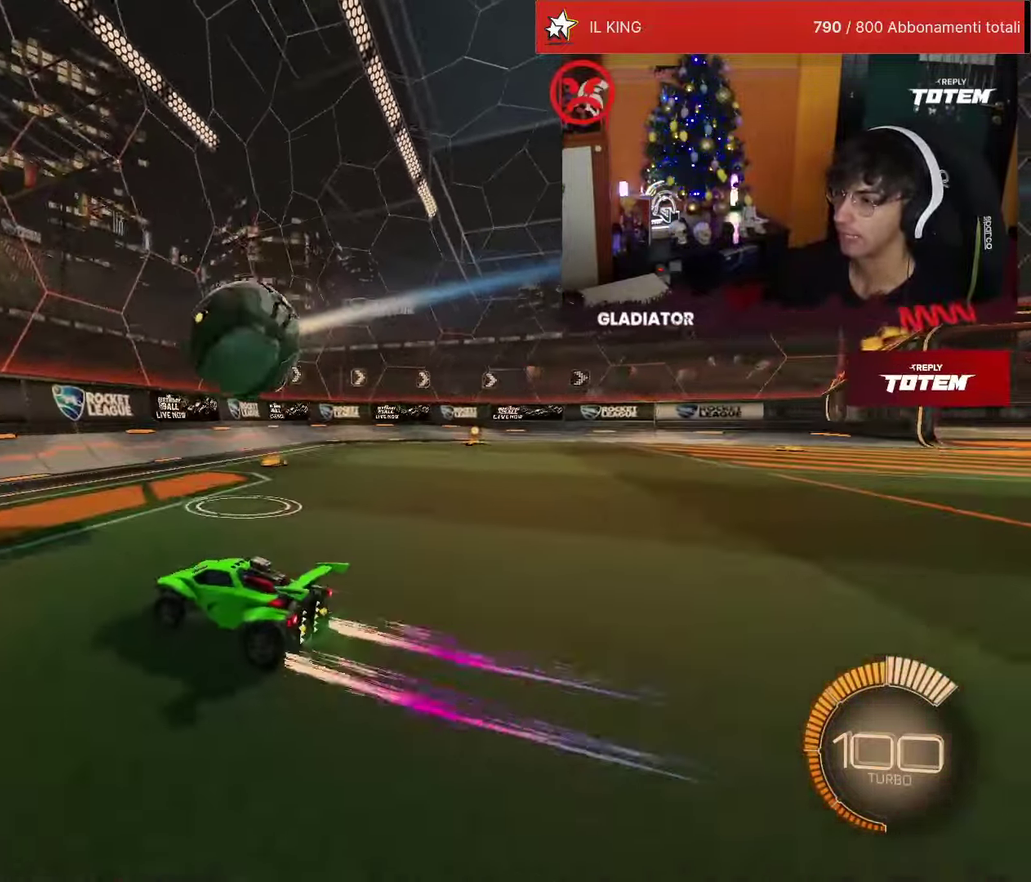
{"buttons": ["R2"], "left_stick": "center", "events": [[66, "R1", "down"], [200, "left_stick", "left"], [266, "left_stick", "center"], [350, "R1", "up"], [416, "left_stick", "left"], [483, "left_stick", "center"]]}
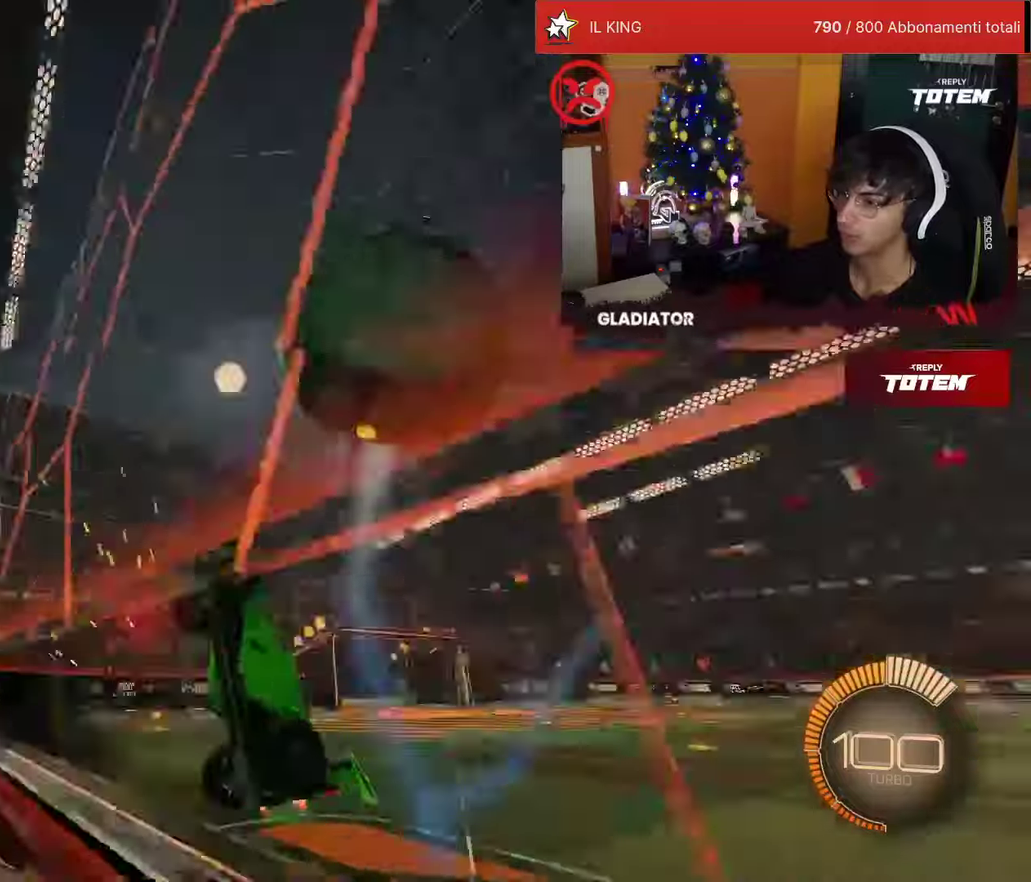
{"buttons": ["R1", "R2"], "left_stick": "center", "events": [[150, "R2", "up"], [200, "left_stick", "left"], [250, "R2", "down"], [333, "R1", "down"], [383, "left_stick", "center"]]}
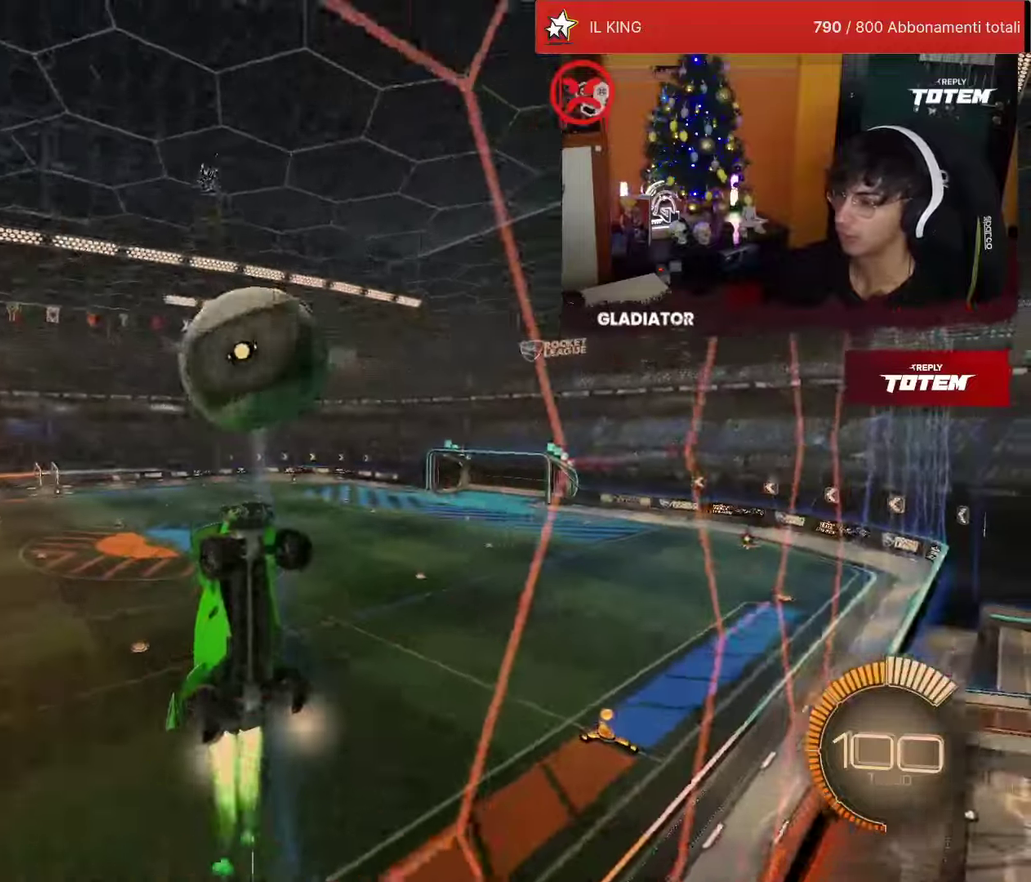
{"buttons": ["R2"], "left_stick": "center", "events": [[500, "R1", "up"]]}
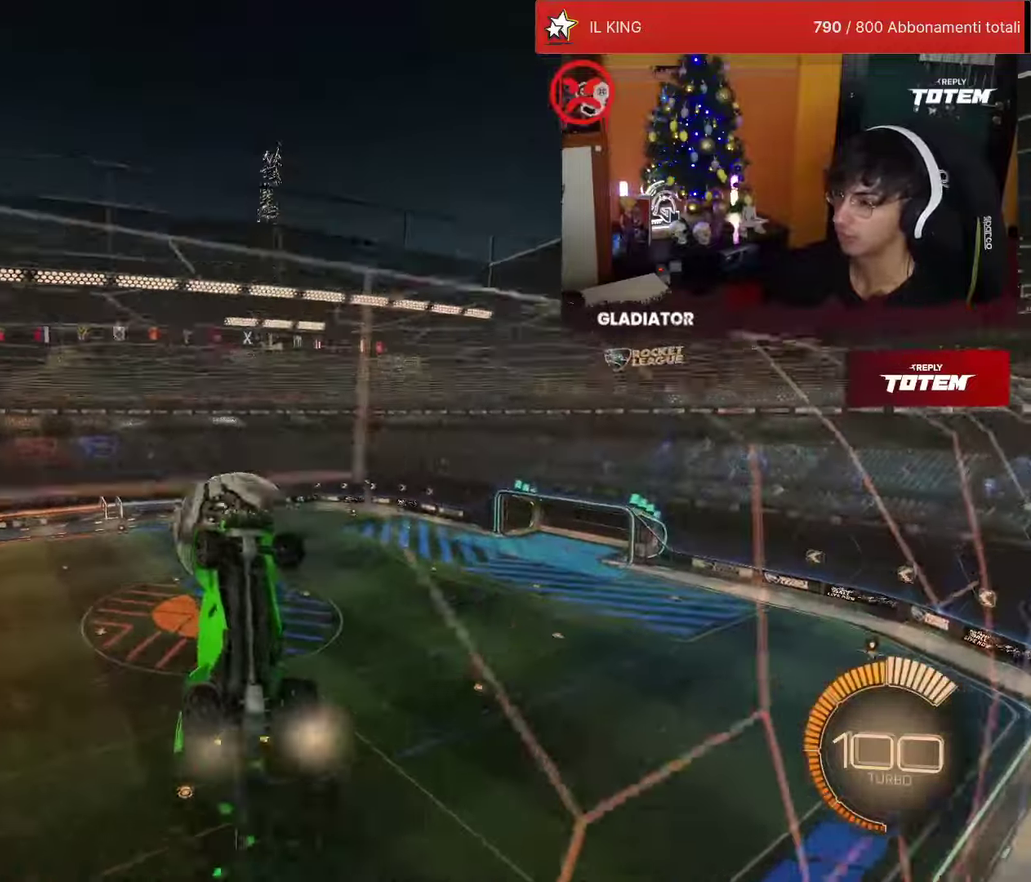
{"buttons": ["CROSS", "R1", "R2"], "left_stick": "down-right", "events": [[133, "L2", "down"], [150, "left_stick", "down-left"], [200, "R2", "up"], [283, "R2", "down"], [300, "L2", "up"], [350, "left_stick", "down"], [383, "CROSS", "down"], [466, "left_stick", "down-right"], [483, "R1", "down"]]}
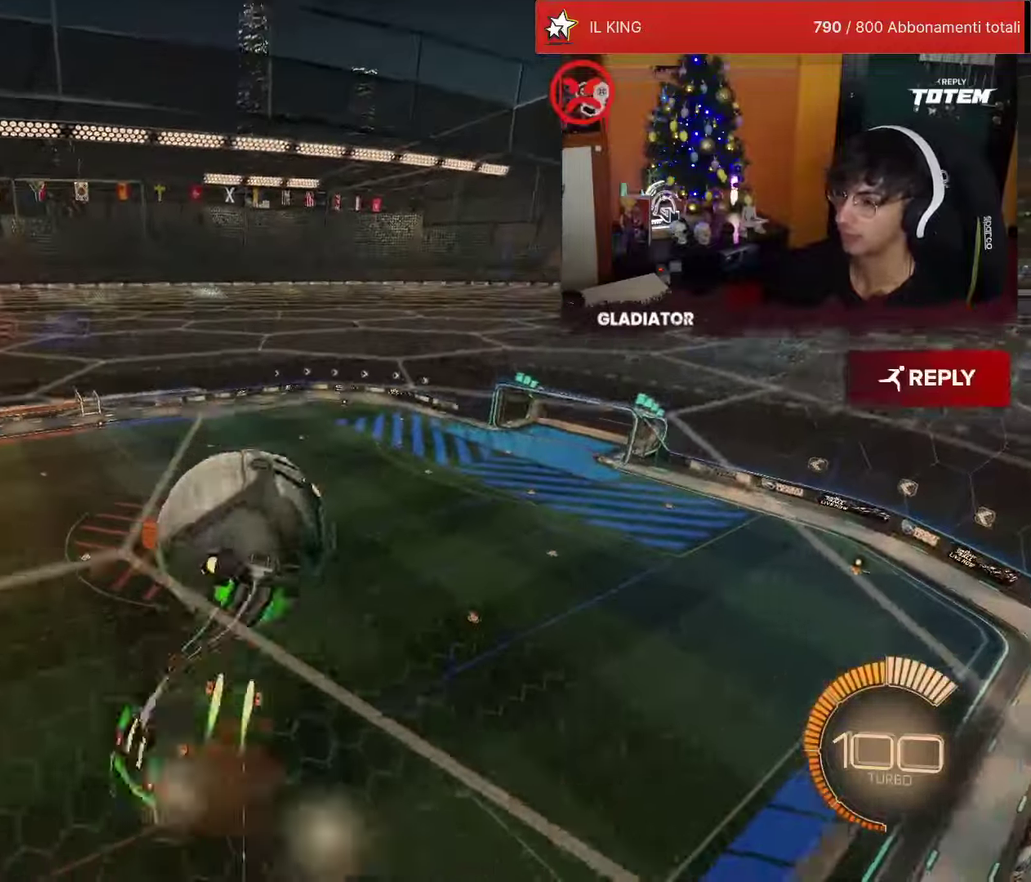
{"buttons": ["L2", "R1", "R2"], "left_stick": "down-left", "events": [[16, "CROSS", "up"], [16, "left_stick", "right"], [83, "left_stick", "up-right"], [116, "L2", "down"], [300, "left_stick", "up"], [383, "left_stick", "up-left"], [466, "left_stick", "down-left"]]}
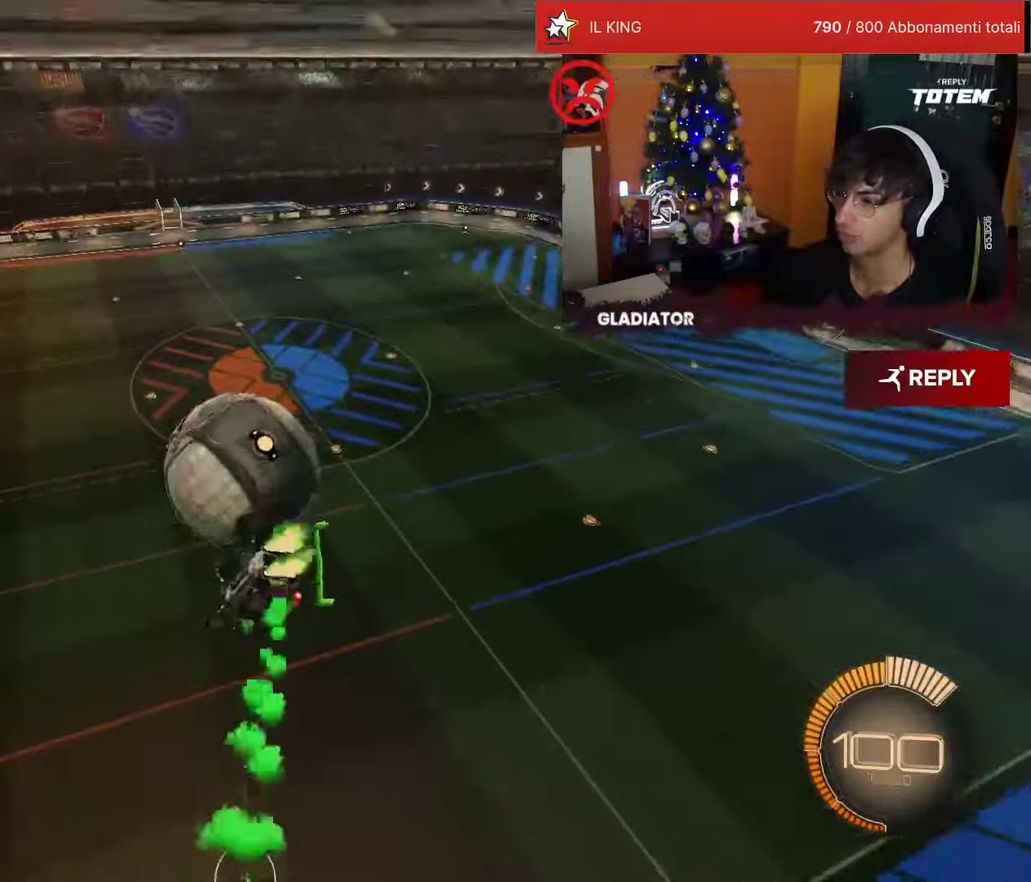
{"buttons": ["L2", "R2"], "left_stick": "right", "events": [[16, "R1", "up"], [50, "left_stick", "down"], [83, "R2", "up"], [100, "left_stick", "center"], [166, "left_stick", "up-right"], [216, "R1", "down"], [250, "R2", "down"], [400, "left_stick", "right"], [483, "R1", "up"]]}
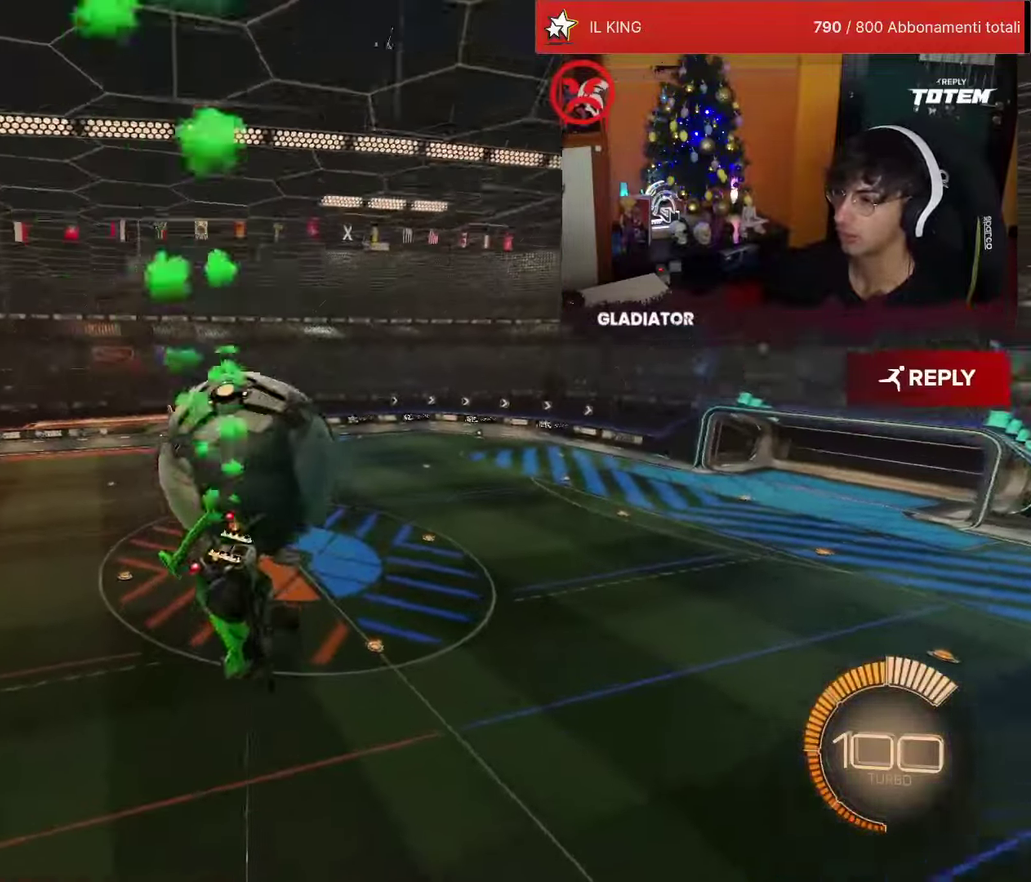
{"buttons": ["R2"], "left_stick": "center", "events": [[83, "left_stick", "up"], [116, "L2", "up"], [166, "R1", "down"], [183, "CROSS", "down"], [233, "CROSS", "up"], [233, "left_stick", "up-left"], [316, "CROSS", "down"], [350, "left_stick", "center"], [400, "CROSS", "up"], [416, "R1", "up"]]}
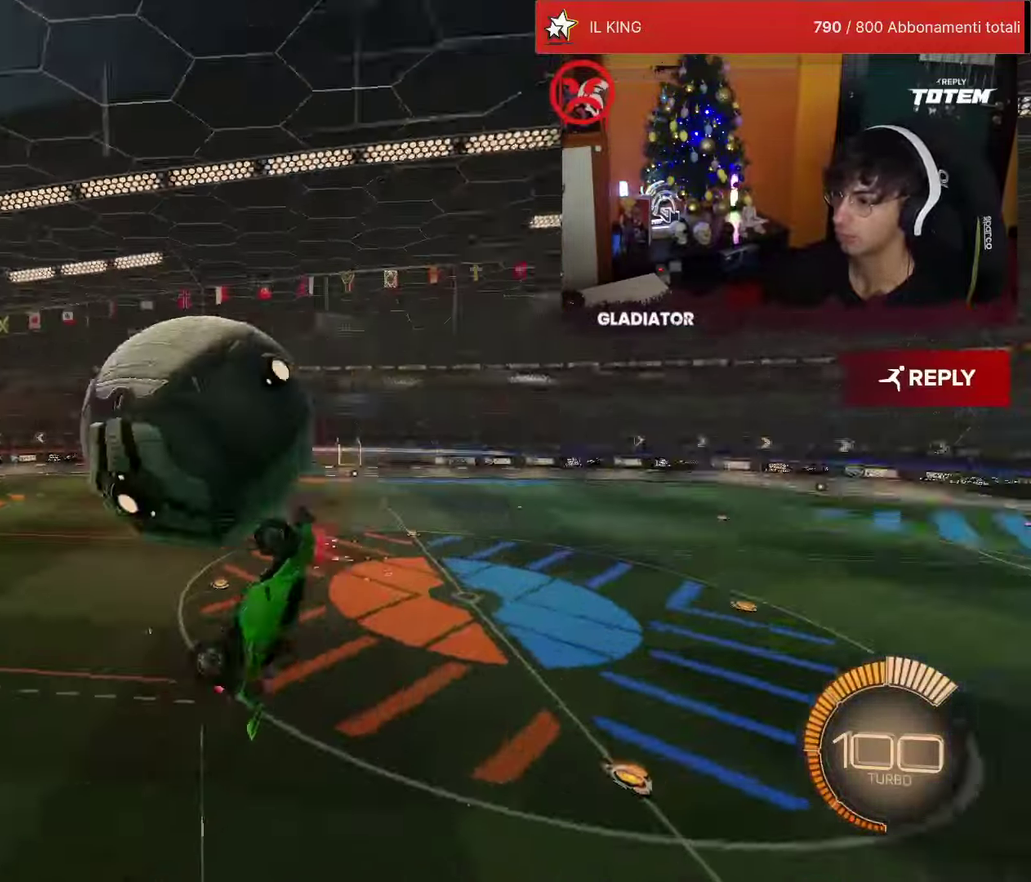
{"buttons": ["R2"], "left_stick": "down-right", "events": [[133, "left_stick", "left"], [266, "left_stick", "down-left"], [366, "left_stick", "down"], [483, "left_stick", "down-right"]]}
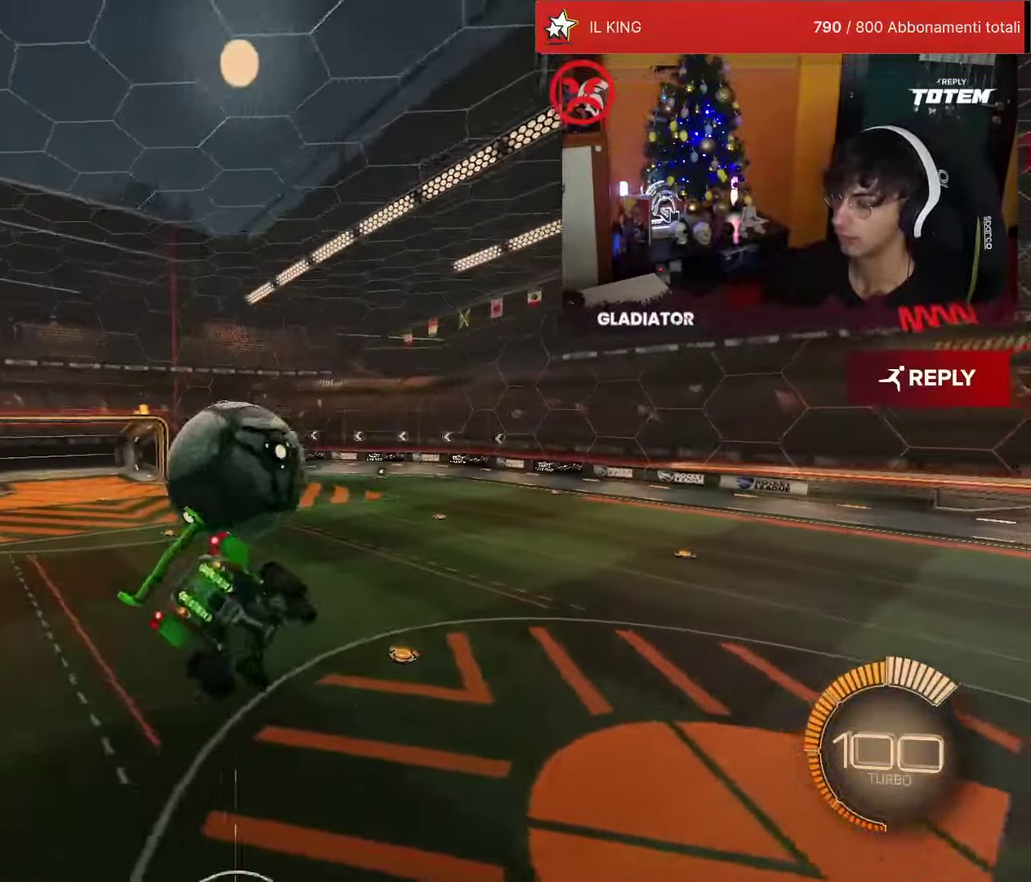
{"buttons": ["L1", "R2"], "left_stick": "right", "events": [[116, "left_stick", "center"], [183, "left_stick", "down-left"], [233, "left_stick", "down"], [300, "L1", "down"], [316, "left_stick", "right"]]}
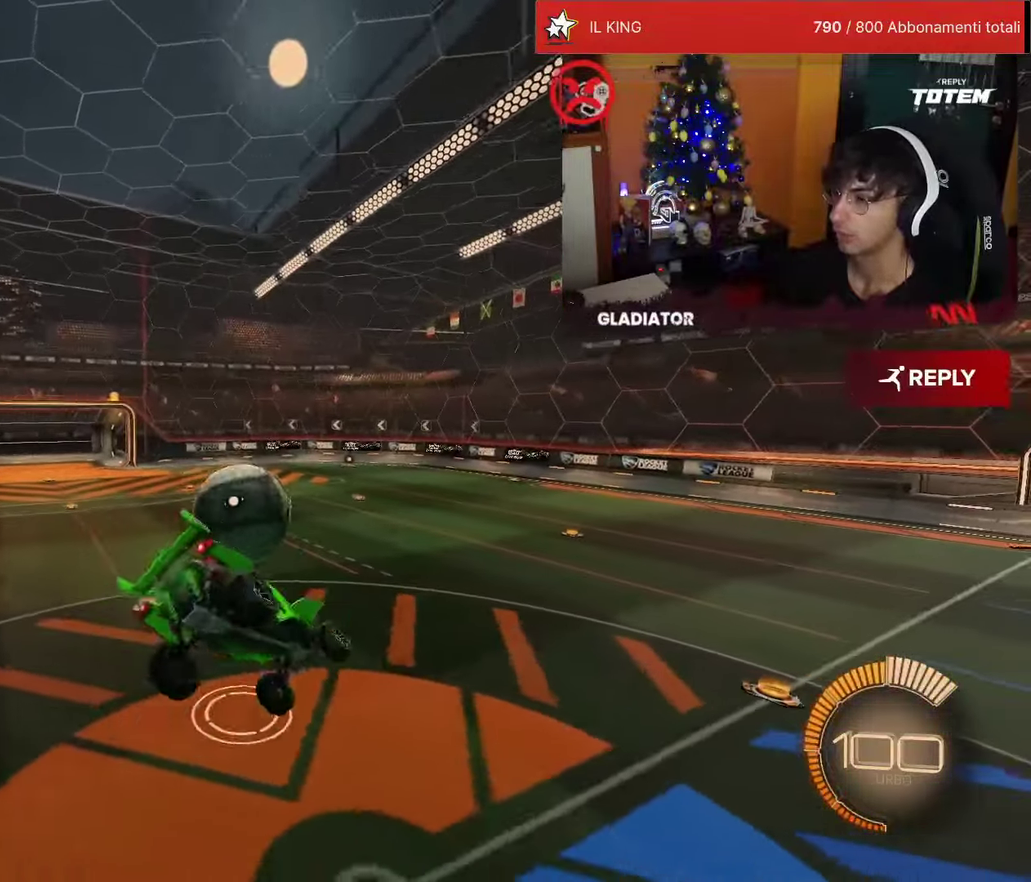
{"buttons": ["R1", "R2"], "left_stick": "left", "events": [[16, "L1", "up"], [100, "left_stick", "down-right"], [216, "left_stick", "center"], [350, "R1", "down"], [466, "left_stick", "left"]]}
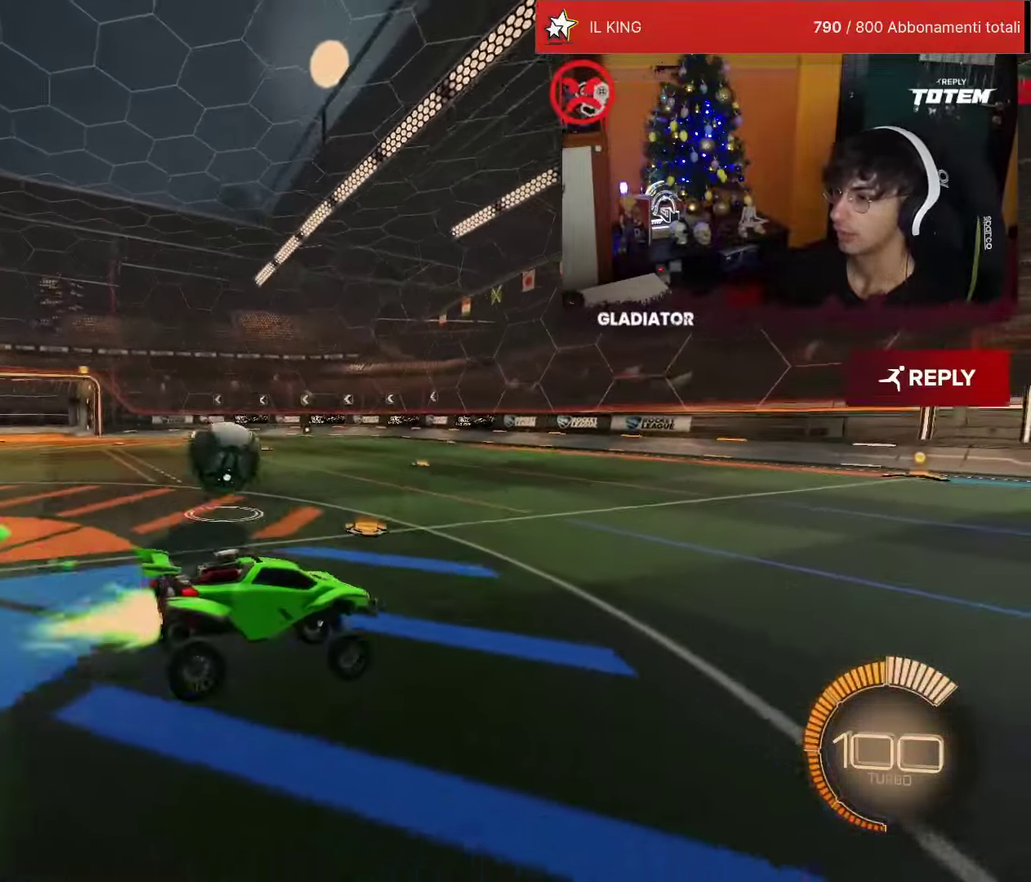
{"buttons": ["R2"], "left_stick": "center", "events": [[66, "left_stick", "center"], [166, "left_stick", "left"], [266, "R1", "up"], [350, "left_stick", "center"]]}
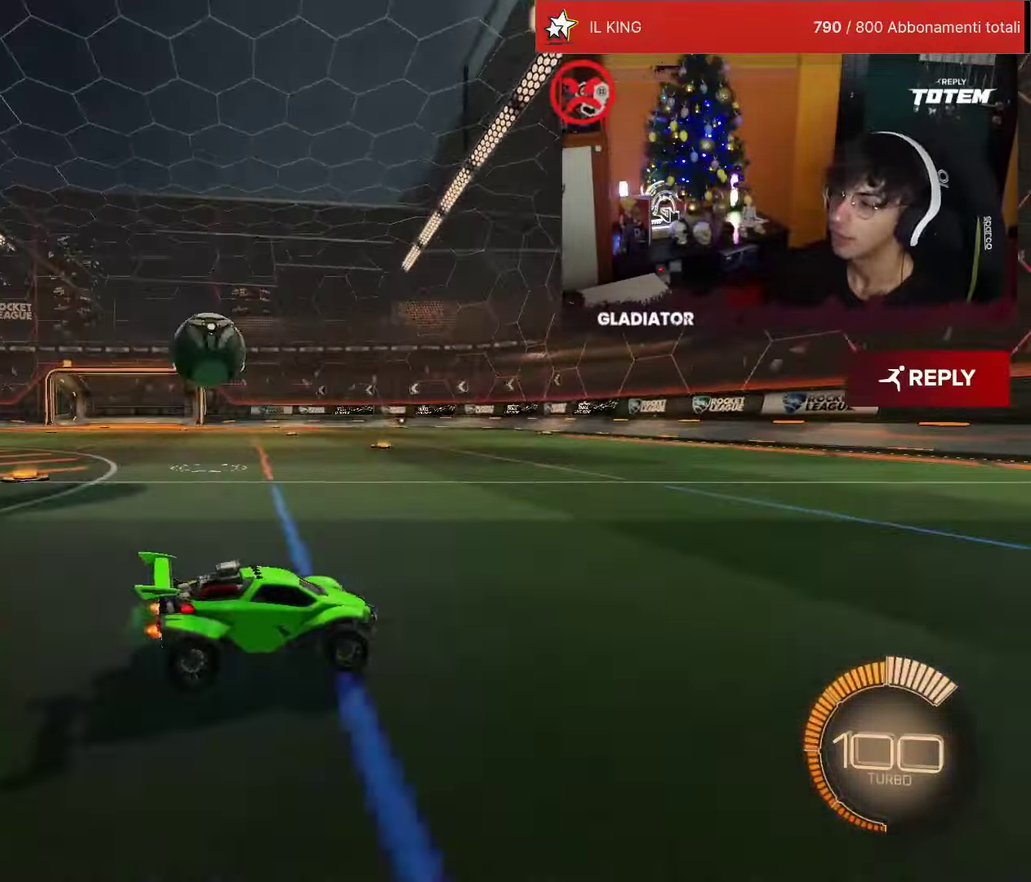
{"buttons": [], "left_stick": "left", "events": [[50, "left_stick", "left"], [200, "R2", "up"], [216, "left_stick", "center"], [233, "L2", "down"], [400, "L2", "up"], [466, "left_stick", "left"]]}
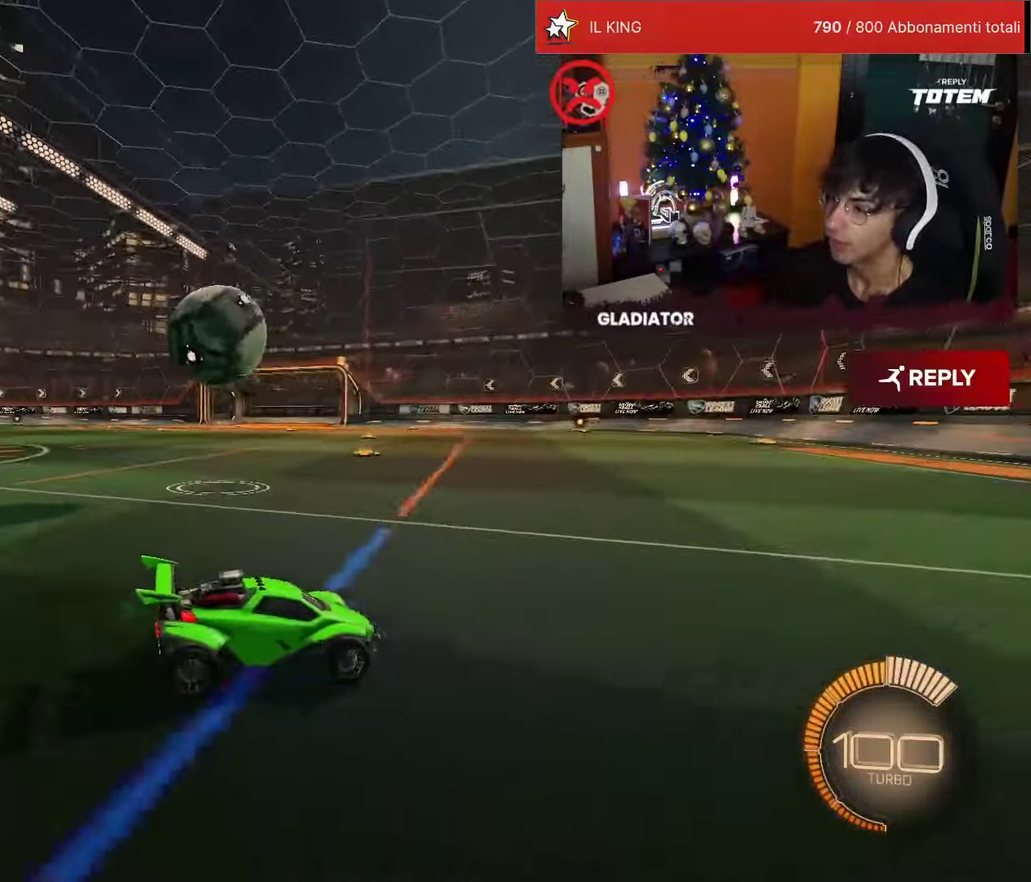
{"buttons": [], "left_stick": "left", "events": [[33, "left_stick", "center"], [150, "left_stick", "left"], [400, "L2", "down"], [500, "L2", "up"]]}
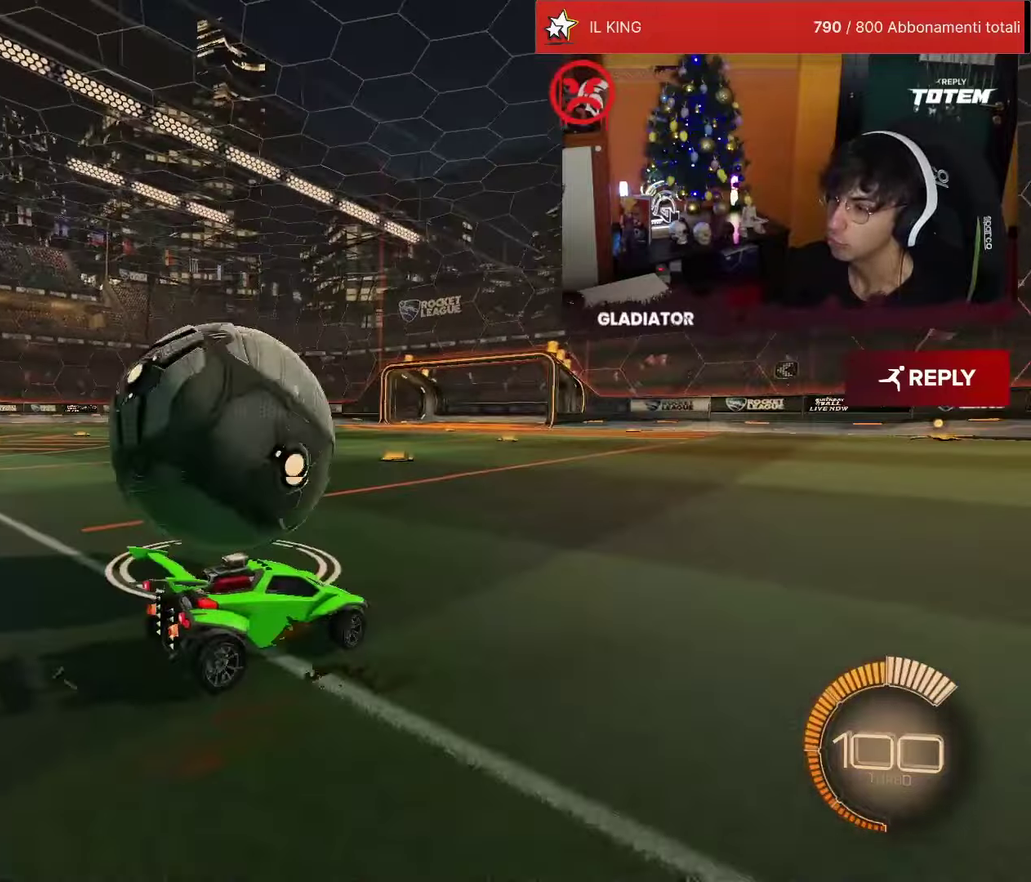
{"buttons": ["R2"], "left_stick": "left", "events": [[233, "R2", "down"]]}
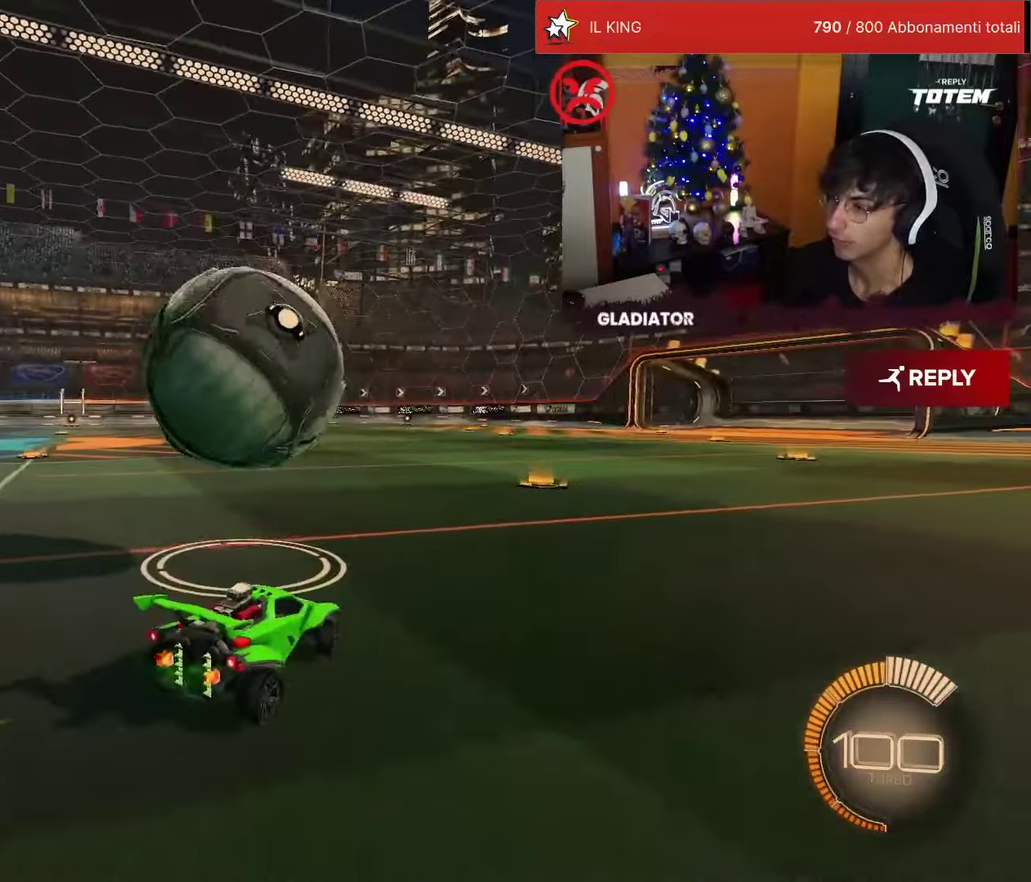
{"buttons": ["TRIANGLE", "R1", "R2"], "left_stick": "center", "events": [[133, "left_stick", "center"], [150, "R2", "up"], [266, "left_stick", "right"], [333, "R2", "down"], [433, "R1", "down"], [466, "TRIANGLE", "down"], [483, "left_stick", "center"]]}
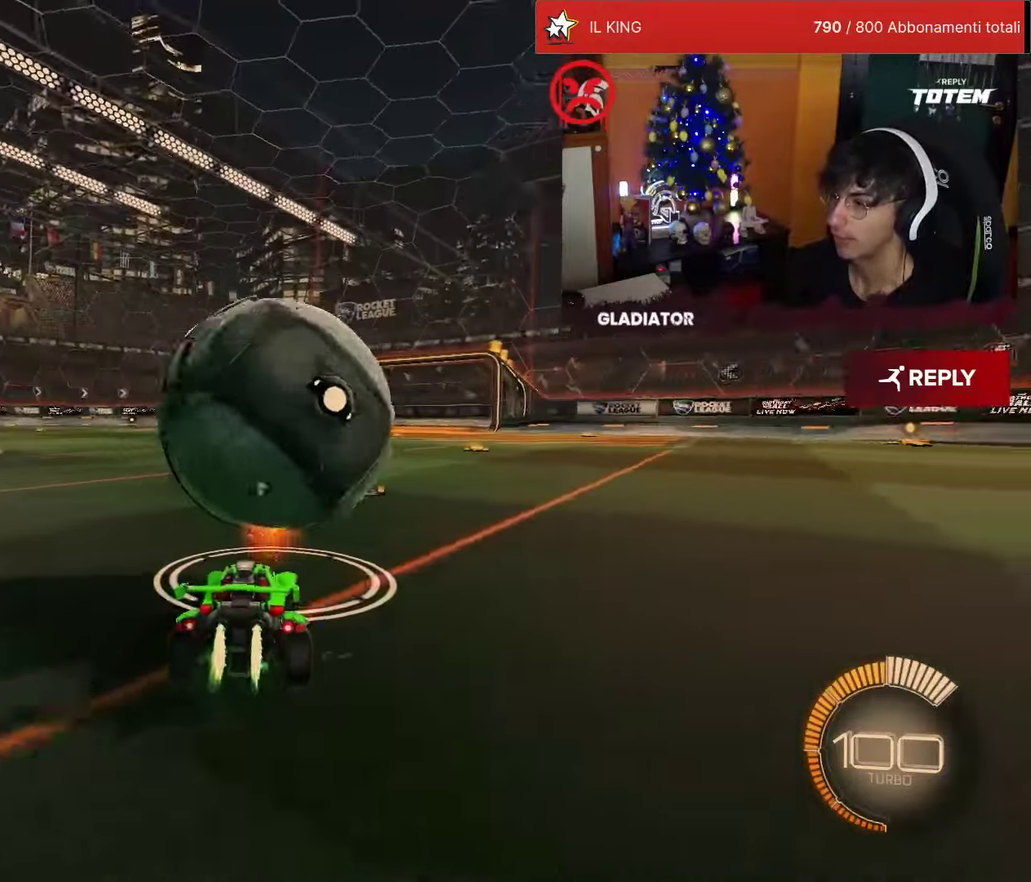
{"buttons": [], "left_stick": "right", "events": [[83, "TRIANGLE", "up"], [183, "R1", "up"], [316, "R2", "up"], [450, "left_stick", "right"]]}
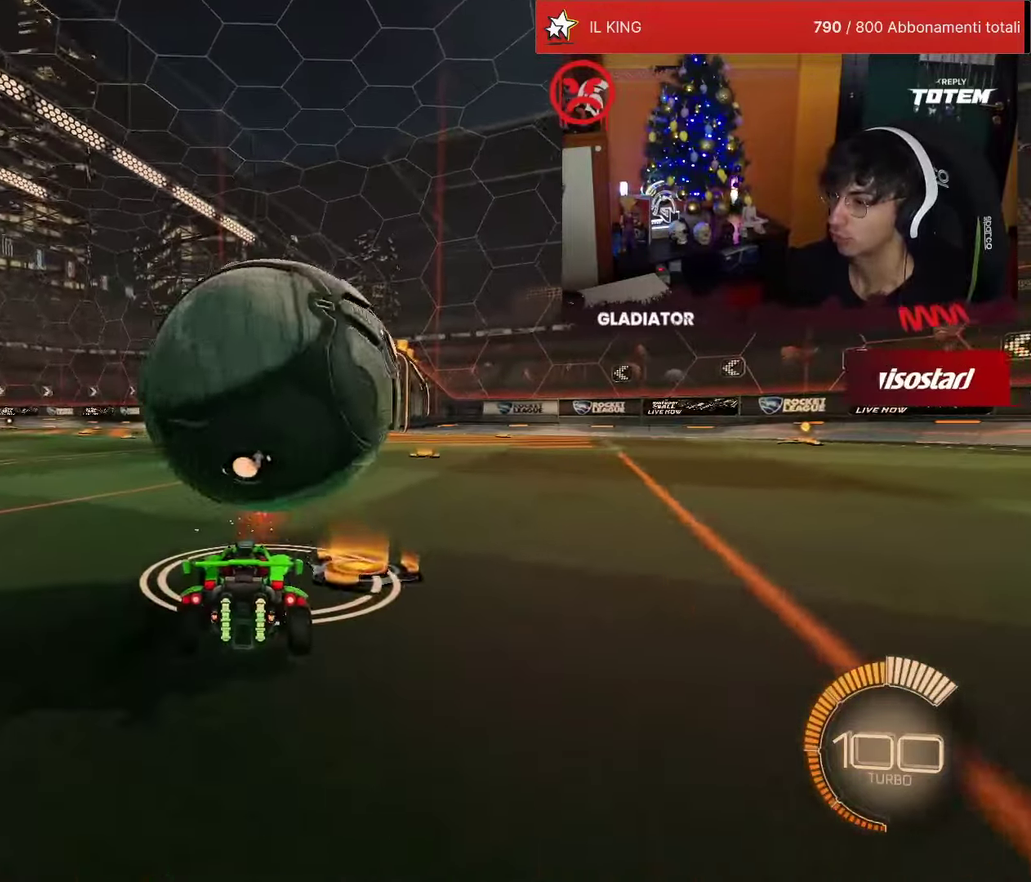
{"buttons": ["R1", "R2"], "left_stick": "center", "events": [[16, "left_stick", "center"], [100, "R2", "down"], [216, "R1", "down"]]}
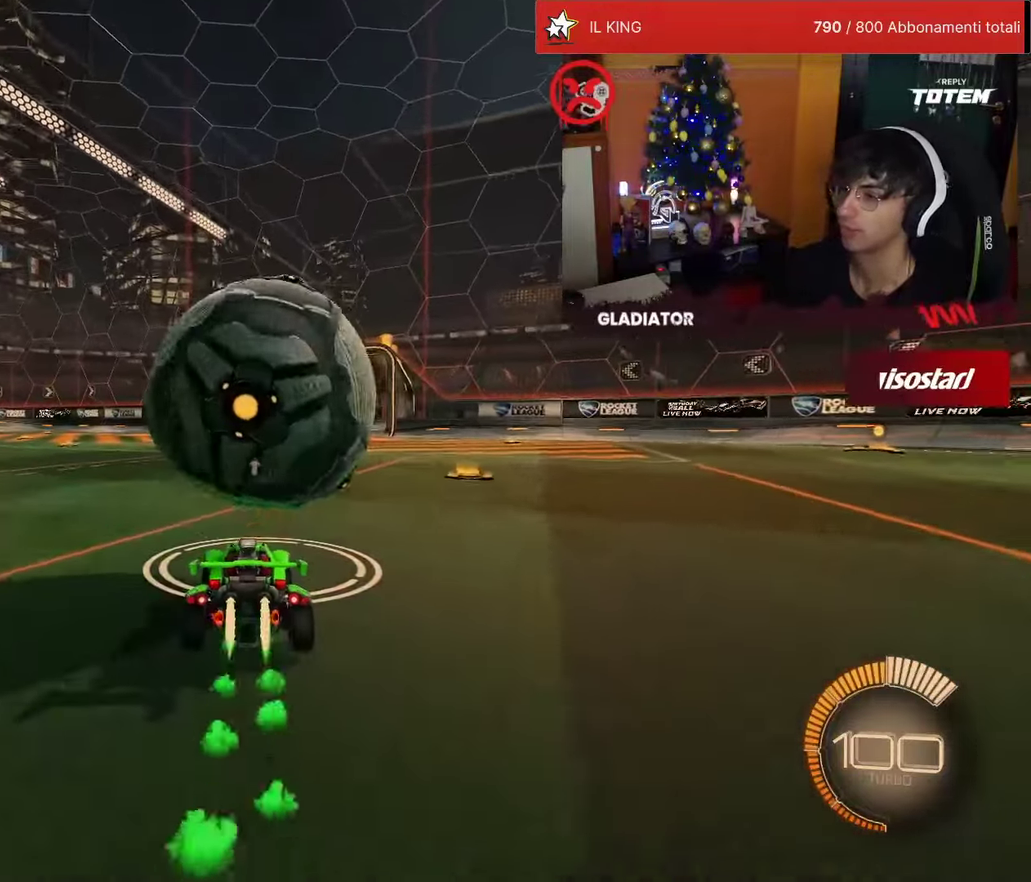
{"buttons": ["CROSS", "R1", "R2"], "left_stick": "center", "events": [[50, "R1", "up"], [116, "R1", "down"], [316, "R1", "up"], [350, "left_stick", "right"], [450, "left_stick", "center"], [500, "CROSS", "down"], [500, "R1", "down"]]}
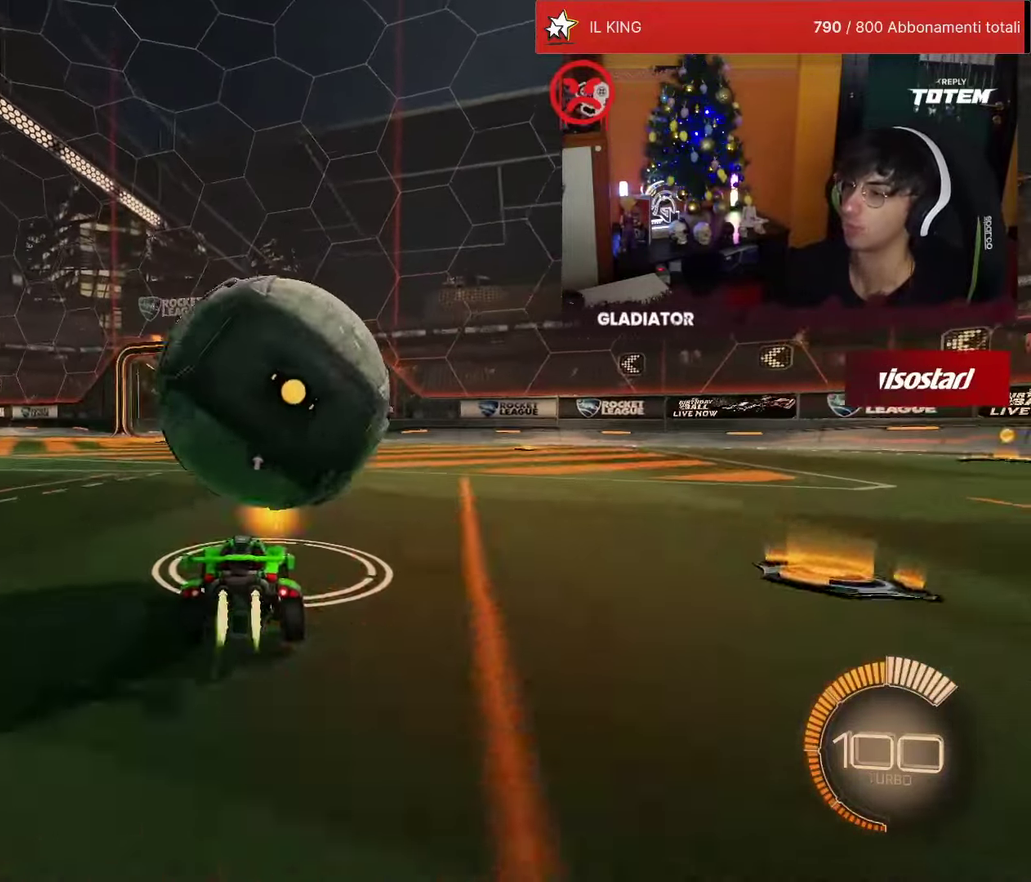
{"buttons": ["R2"], "left_stick": "center", "events": [[16, "left_stick", "left"], [216, "CROSS", "up"], [300, "R1", "up"], [383, "left_stick", "down-left"], [433, "left_stick", "center"]]}
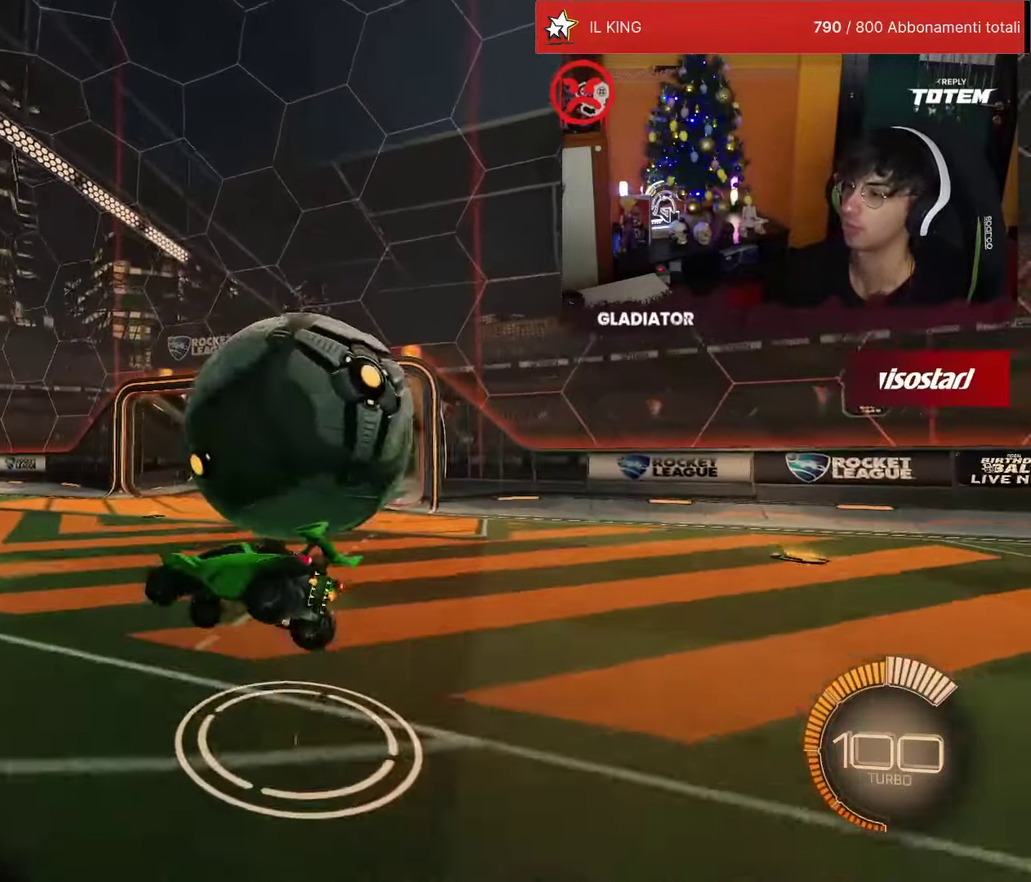
{"buttons": ["L1"], "left_stick": "up", "events": [[33, "left_stick", "down-right"], [133, "CROSS", "down"], [233, "CROSS", "up"], [283, "L1", "down"], [316, "R2", "up"], [350, "left_stick", "up-right"], [433, "left_stick", "up"]]}
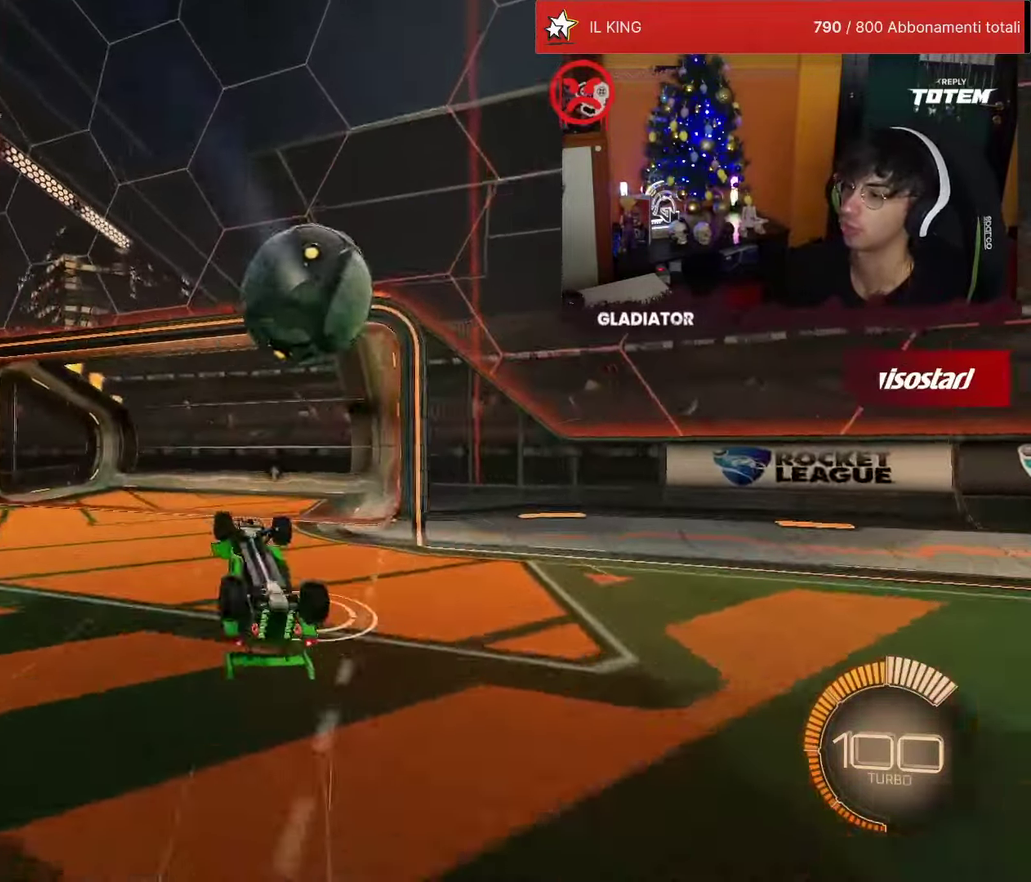
{"buttons": [], "left_stick": "center", "events": [[283, "L1", "up"], [350, "left_stick", "center"]]}